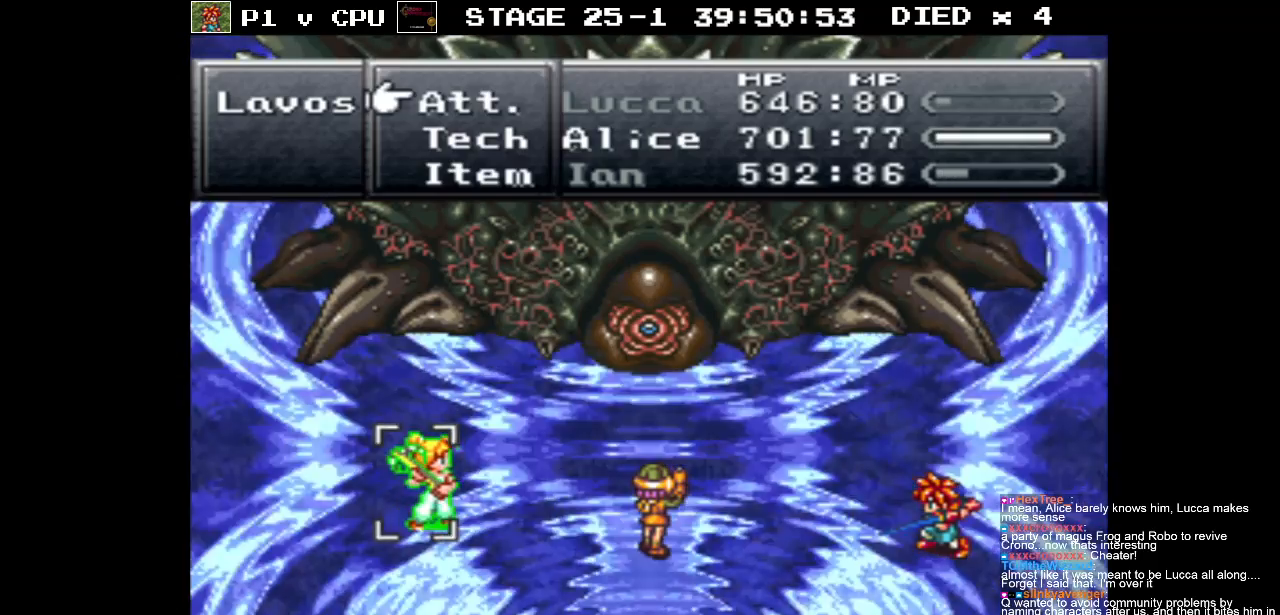
Gameplay with a controller (Nintendo layout); each line is a JSON object with the inputs held at the frame after it. "events" lists button and stick changes between this image and that frame as [ms after this image, input, new state], when the widget could be followed in between. Not read: L3 R3.
{"buttons": ["A"], "events": [[150, "A", "down"], [233, "A", "up"], [333, "A", "down"], [400, "A", "up"], [483, "A", "down"]]}
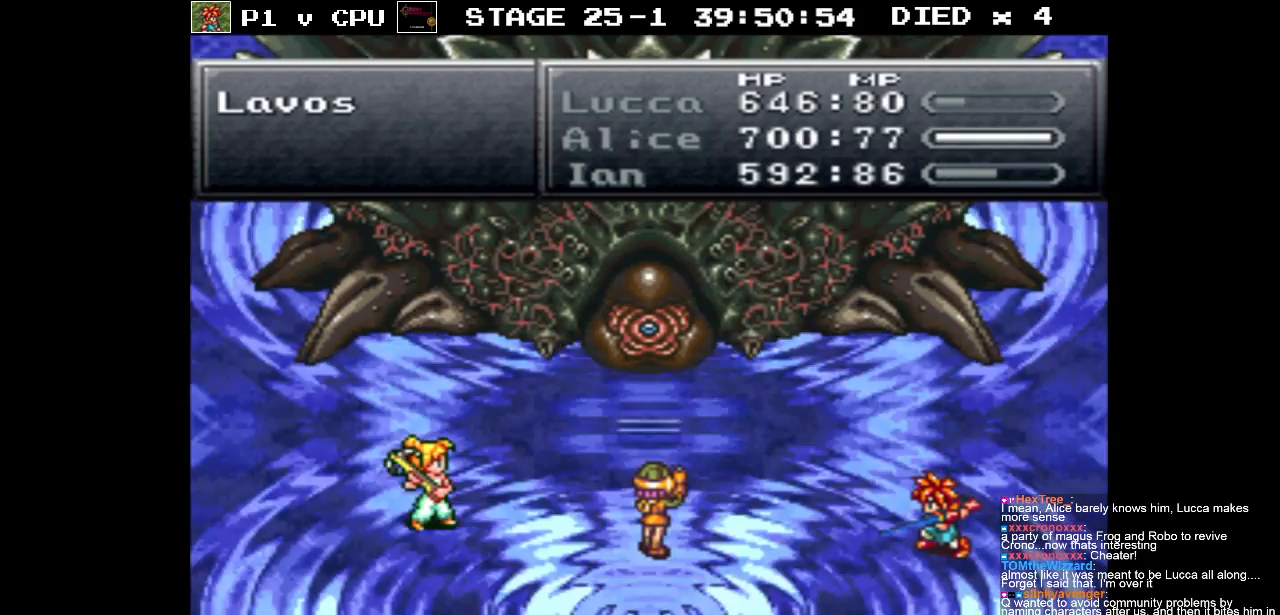
{"buttons": [], "events": [[117, "A", "up"]]}
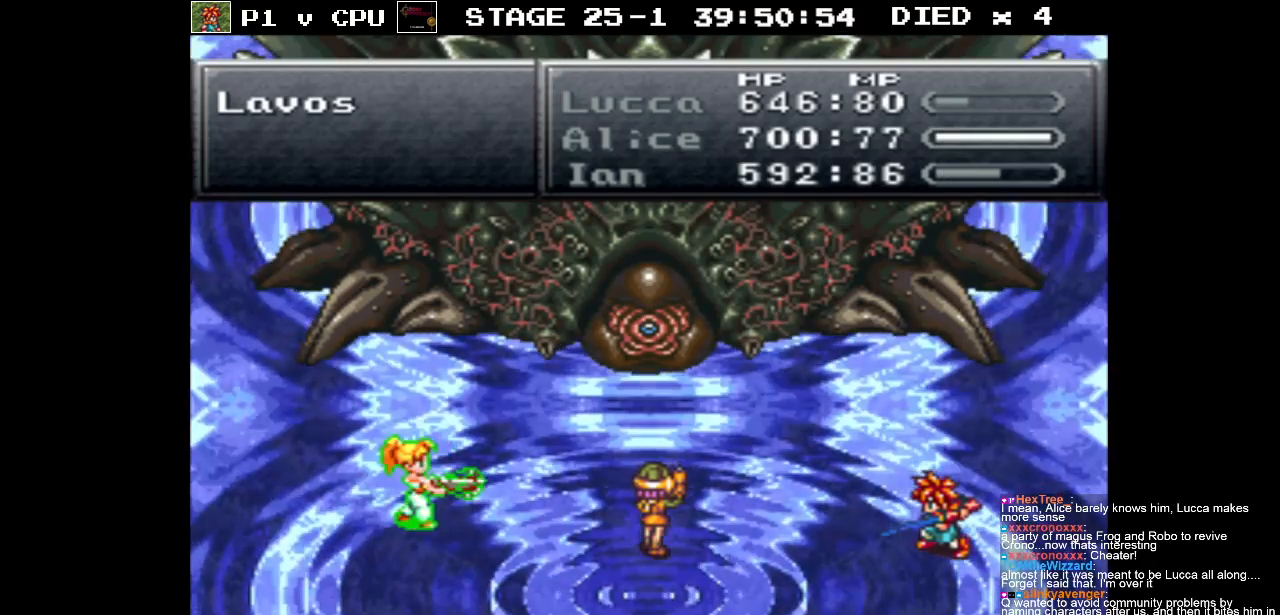
{"buttons": [], "events": []}
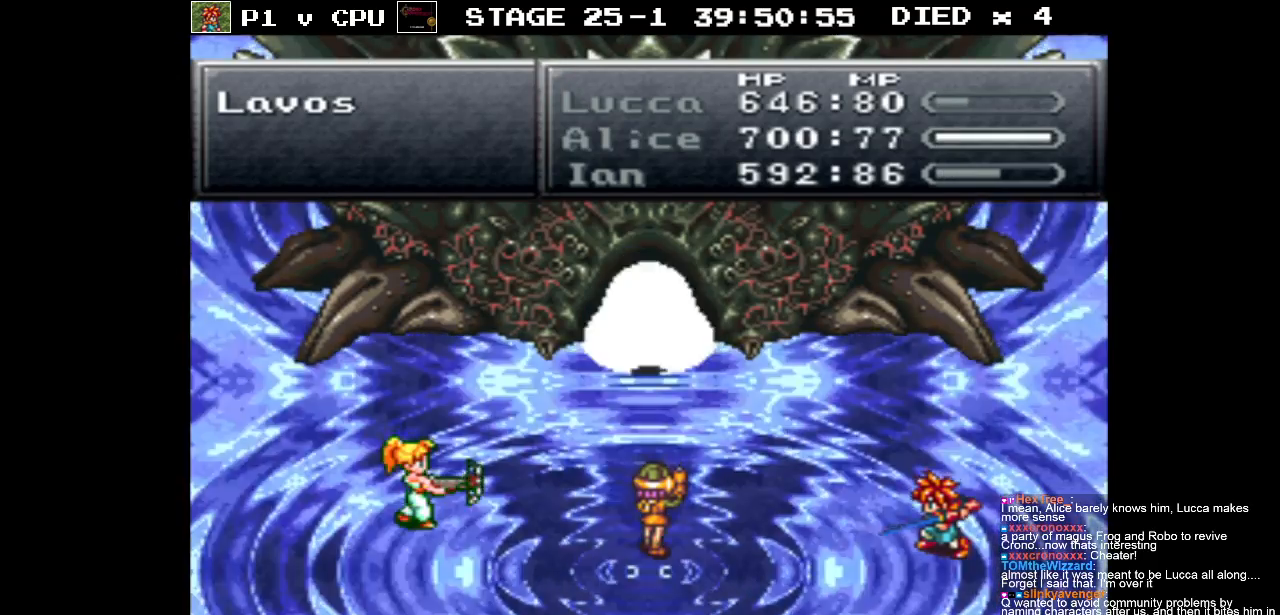
{"buttons": [], "events": []}
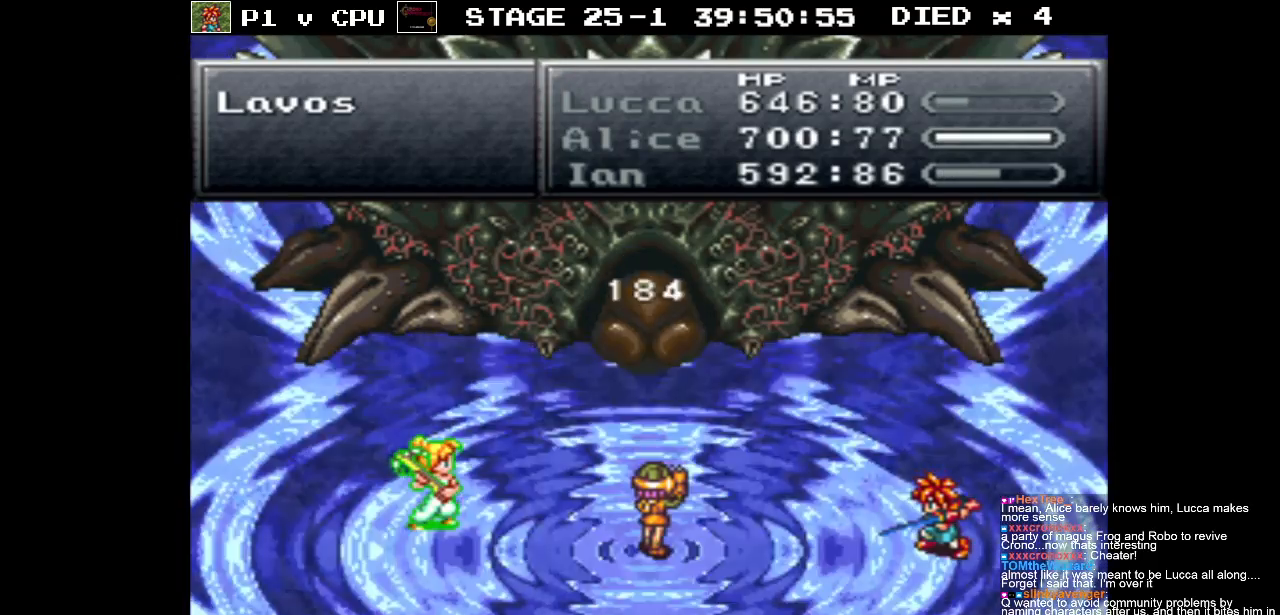
{"buttons": [], "events": []}
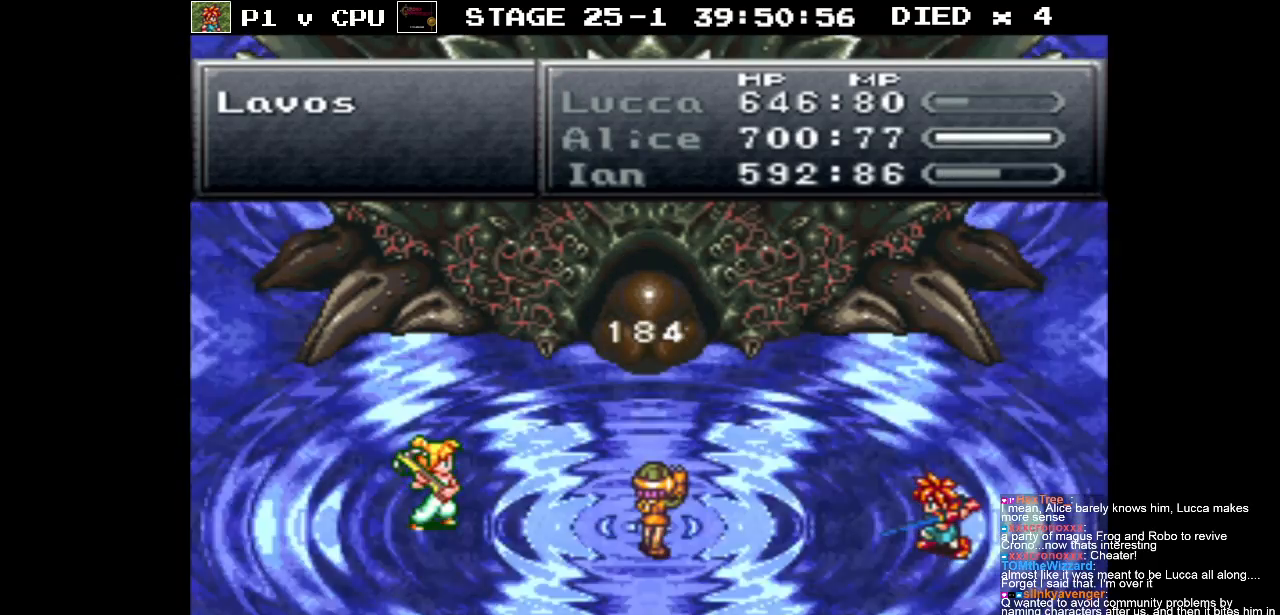
{"buttons": [], "events": []}
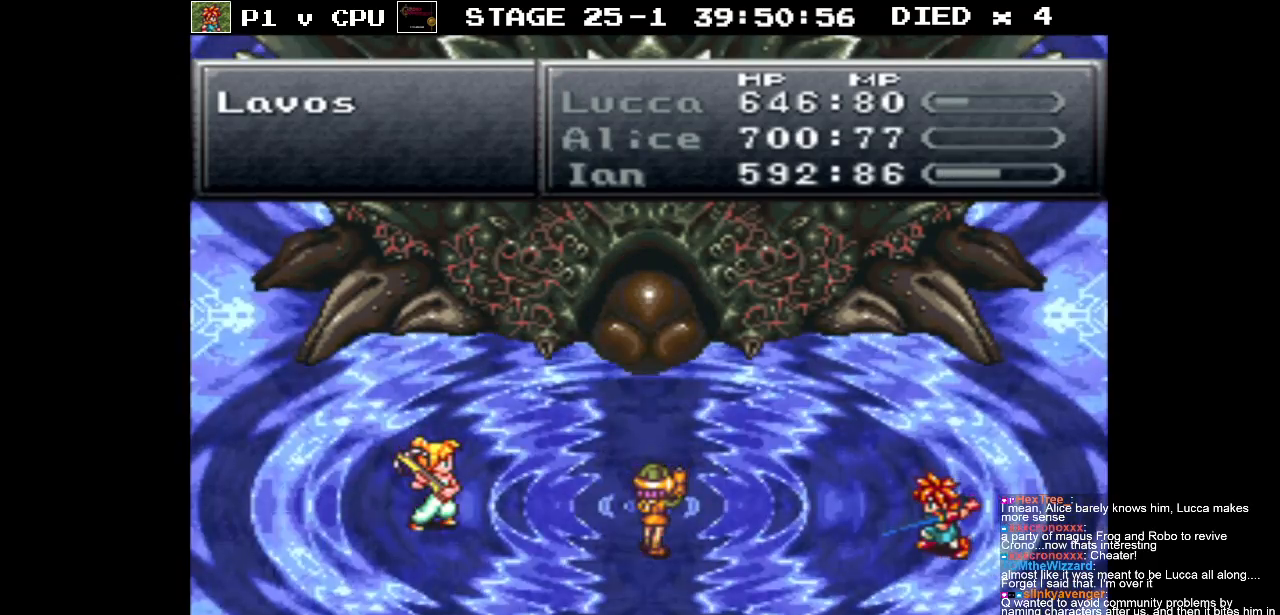
{"buttons": [], "events": []}
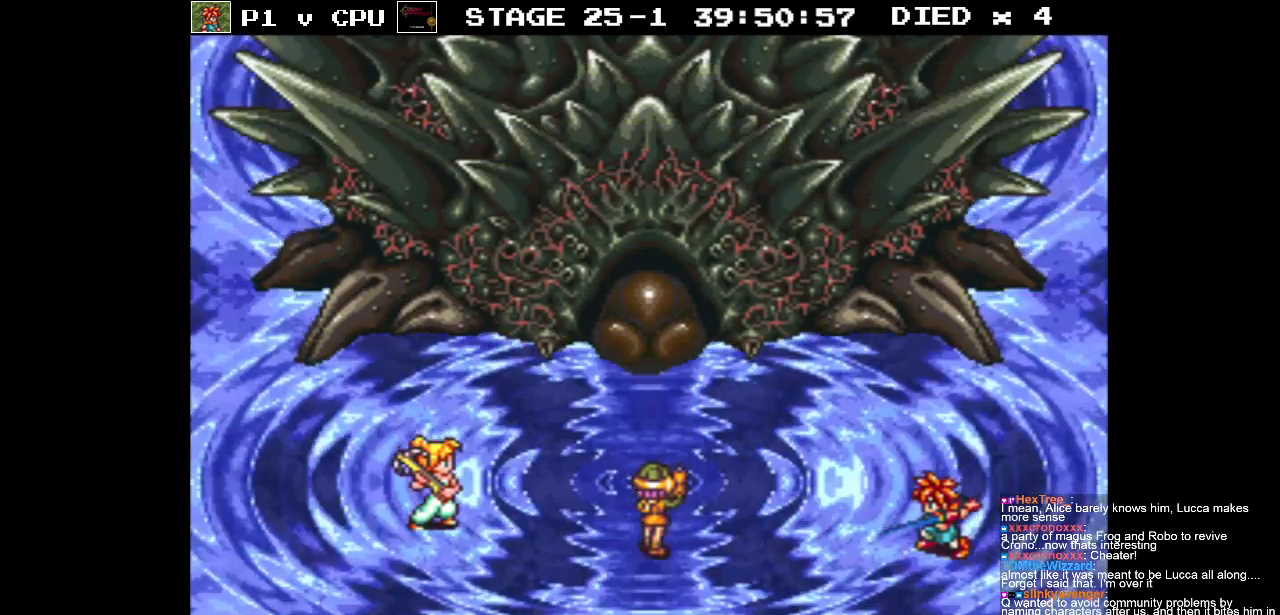
{"buttons": [], "events": []}
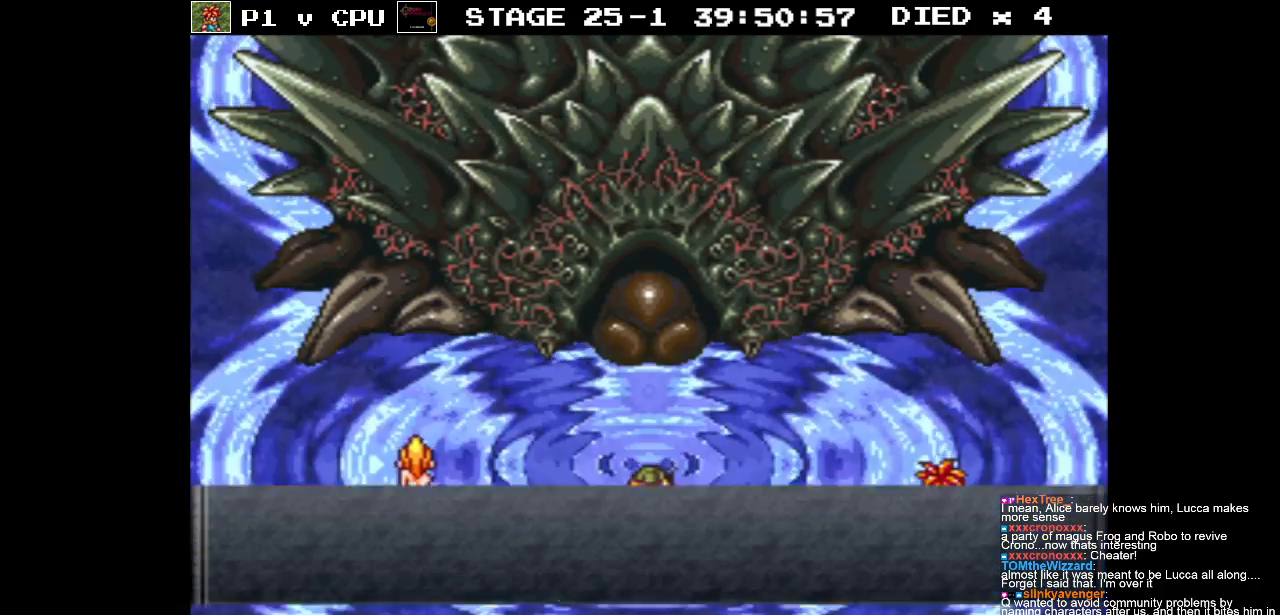
{"buttons": [], "events": []}
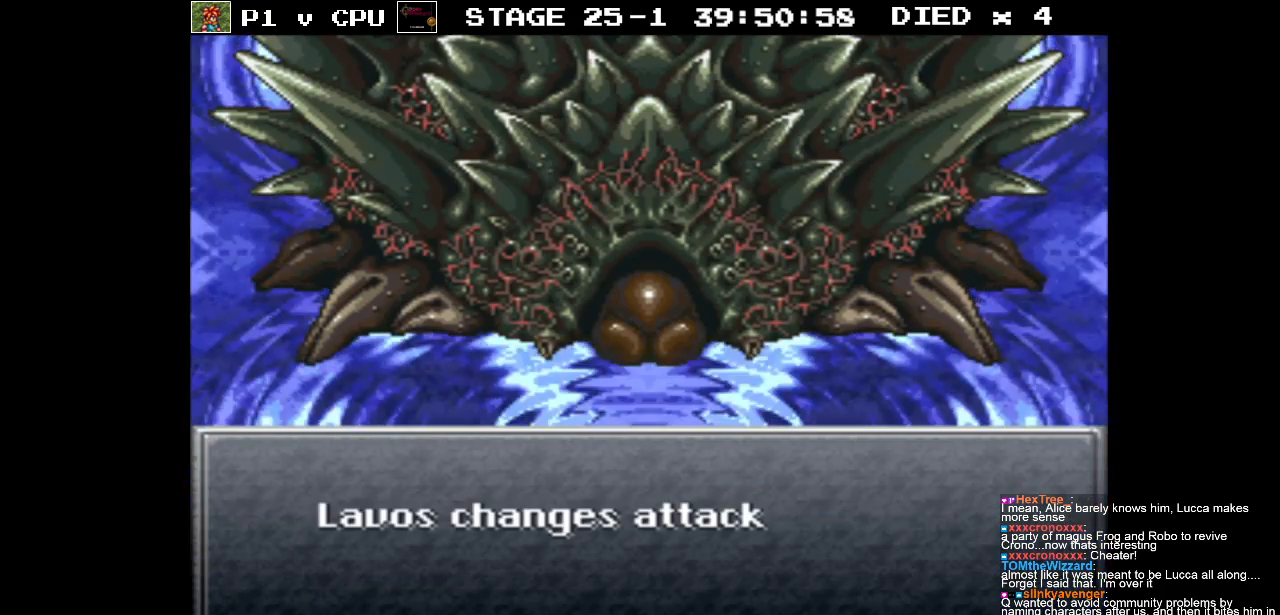
{"buttons": [], "events": []}
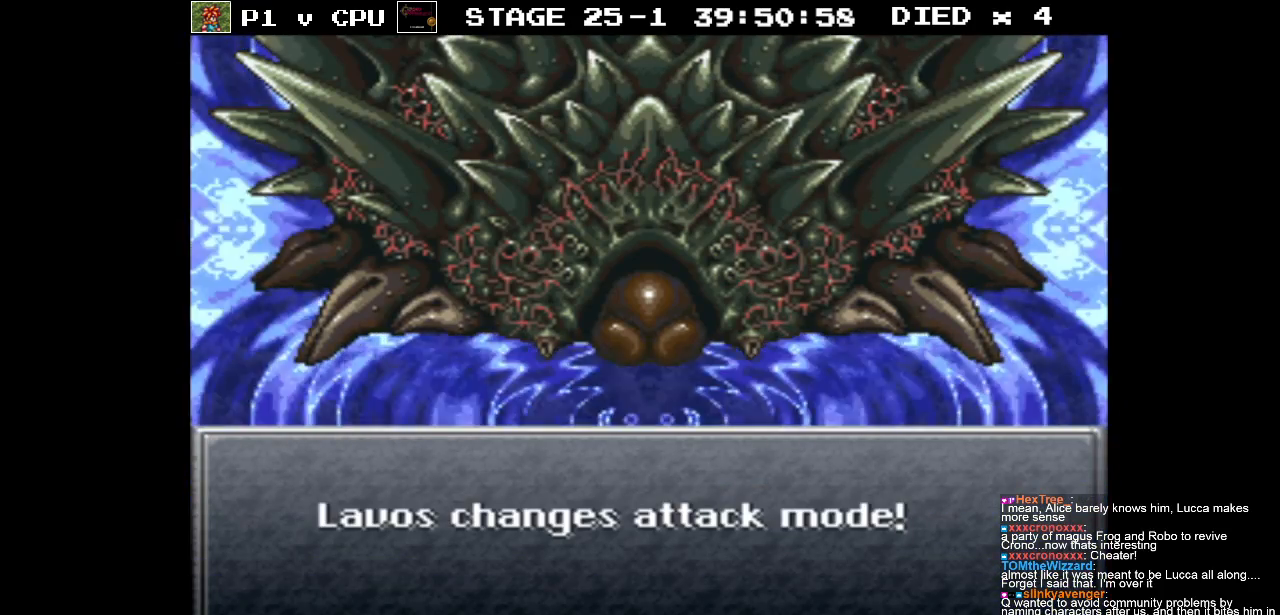
{"buttons": [], "events": [[50, "A", "down"], [133, "A", "up"]]}